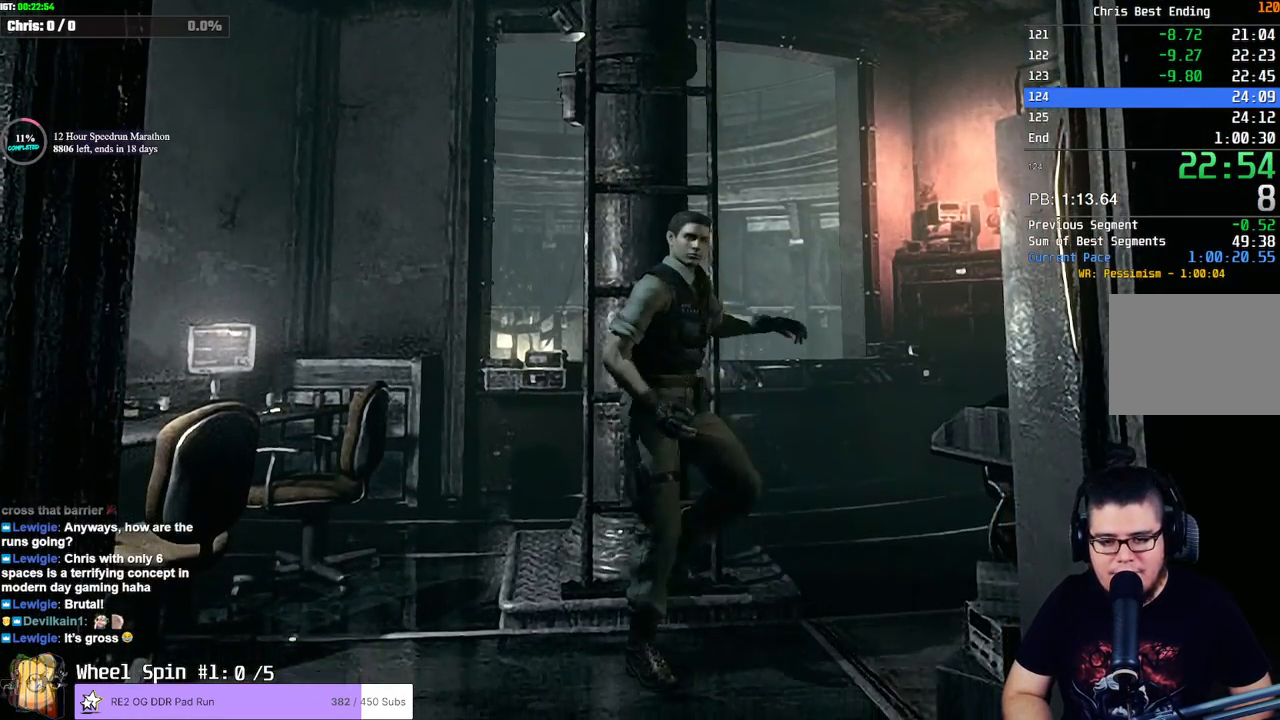
Gameplay with a controller (PlayStation layout); each line is a JSON object with the inputs held at the frame after it. "events" lists button and stick changes between this image and that frame as [ms after this image, input, new state], when the widget could be followed in between.
{"buttons": [], "left_stick": "up-right", "right_stick": "center", "events": [[200, "left_stick", "right"], [383, "left_stick", "up-right"]]}
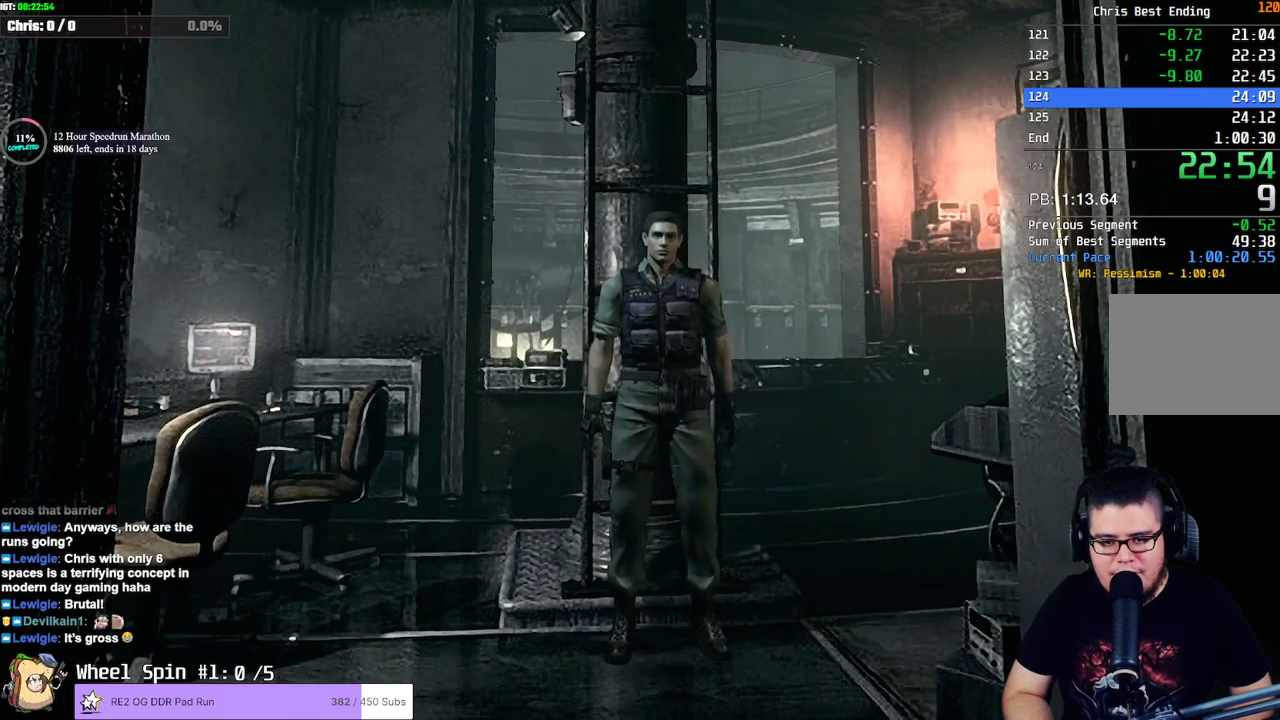
{"buttons": [], "left_stick": "up-right", "right_stick": "center", "events": []}
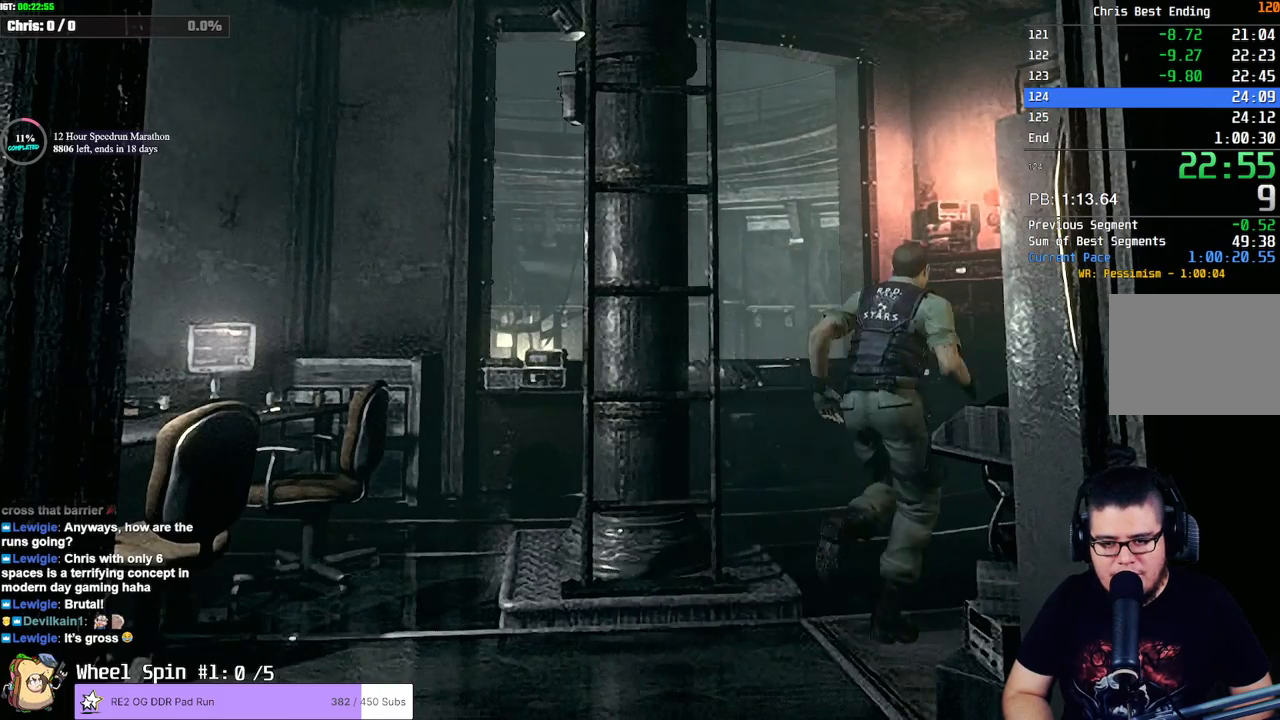
{"buttons": [], "left_stick": "up-right", "right_stick": "center", "events": [[333, "R1", "down"], [417, "R1", "up"]]}
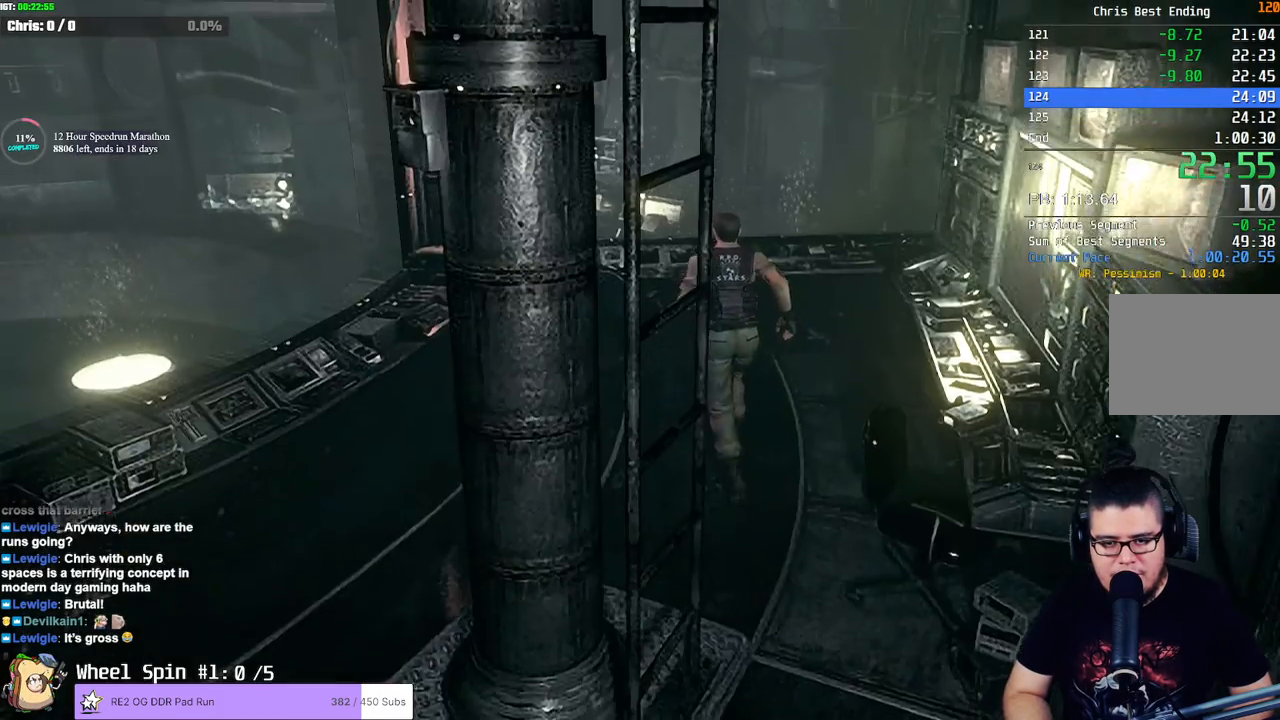
{"buttons": [], "left_stick": "up-right", "right_stick": "center", "events": [[83, "CROSS", "down"], [167, "CROSS", "up"], [233, "CROSS", "down"], [267, "CROSS", "up"], [317, "CROSS", "down"], [367, "CROSS", "up"], [417, "CROSS", "down"], [483, "CROSS", "up"]]}
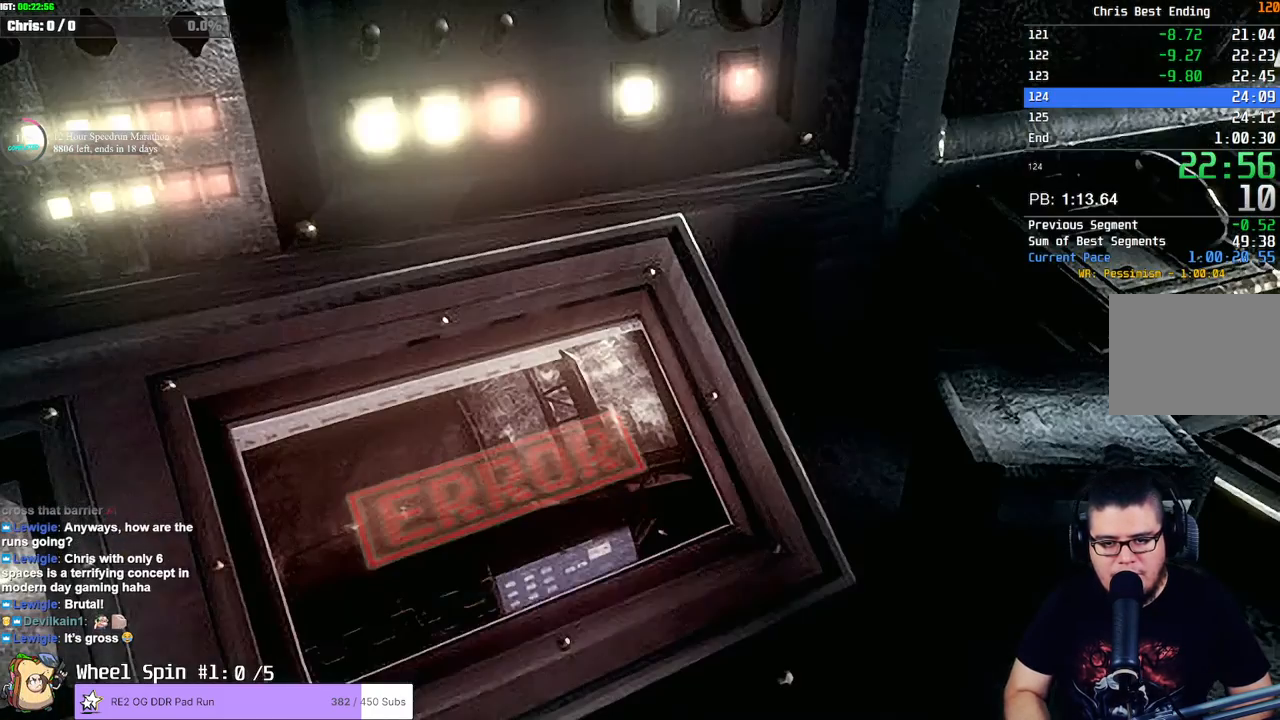
{"buttons": ["CROSS"], "left_stick": "center", "right_stick": "center", "events": [[17, "CROSS", "down"], [50, "CROSS", "up"], [83, "left_stick", "center"], [117, "CROSS", "down"], [150, "CROSS", "up"], [200, "CROSS", "down"], [233, "CROSS", "up"], [300, "CROSS", "down"], [350, "CROSS", "up"], [383, "CROSS", "down"], [433, "CROSS", "up"], [483, "CROSS", "down"]]}
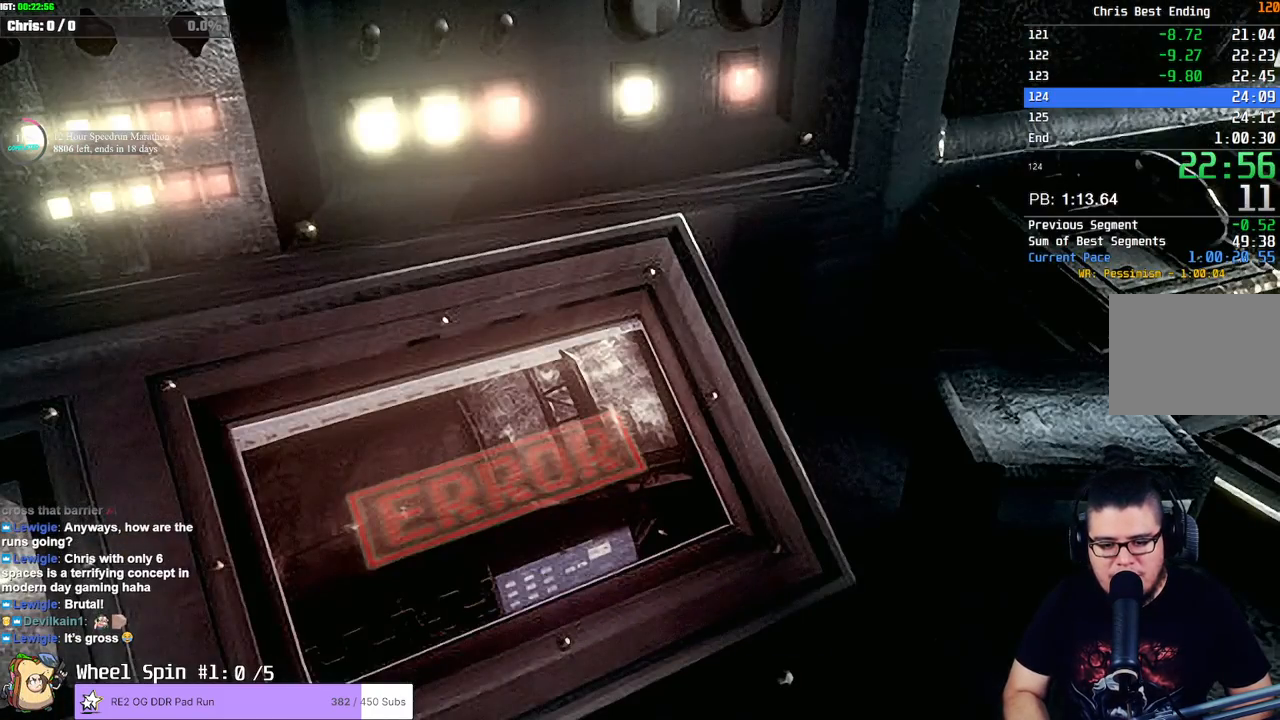
{"buttons": [], "left_stick": "center", "right_stick": "center", "events": [[33, "CROSS", "up"], [83, "CROSS", "down"], [133, "CROSS", "up"], [167, "CROSS", "down"], [217, "CROSS", "up"], [267, "CROSS", "down"], [300, "CROSS", "up"], [367, "CROSS", "down"], [400, "CROSS", "up"], [467, "CROSS", "down"], [500, "CROSS", "up"]]}
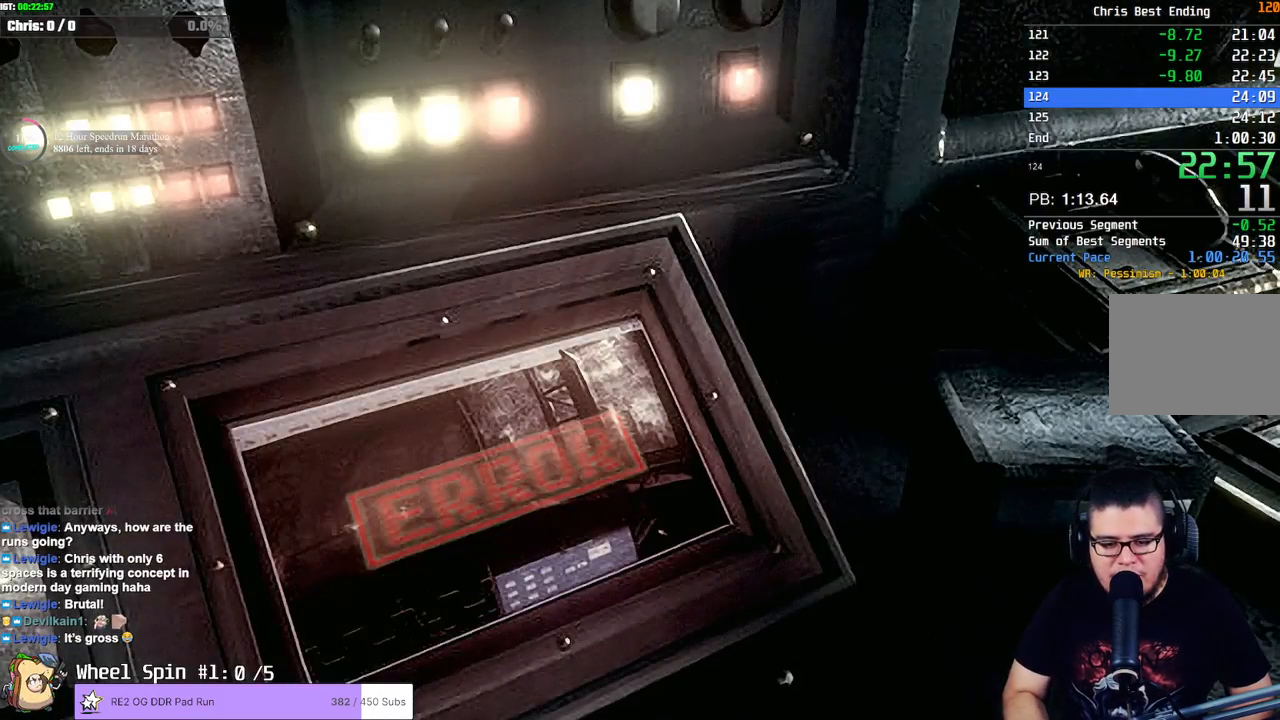
{"buttons": [], "left_stick": "center", "right_stick": "center", "events": [[67, "CROSS", "down"], [100, "CROSS", "up"]]}